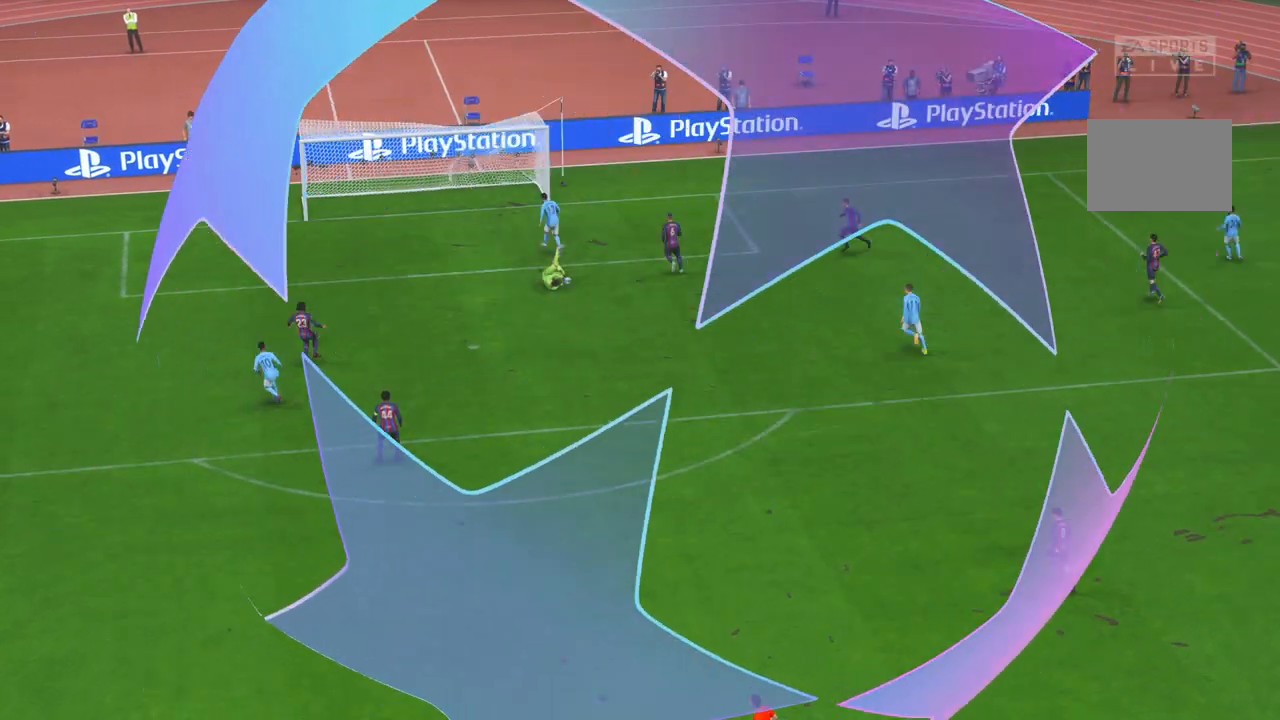
Gameplay with a controller (Xbox layout); each line is a JSON object with the inputs held at the frame after it. "events" lists button and stick changes between this image and that frame as [ms after this image, input, new state], when the widget could be followed in between. Not read: L3 R2 R3.
{"buttons": [], "left_stick": "center", "right_stick": "center", "events": []}
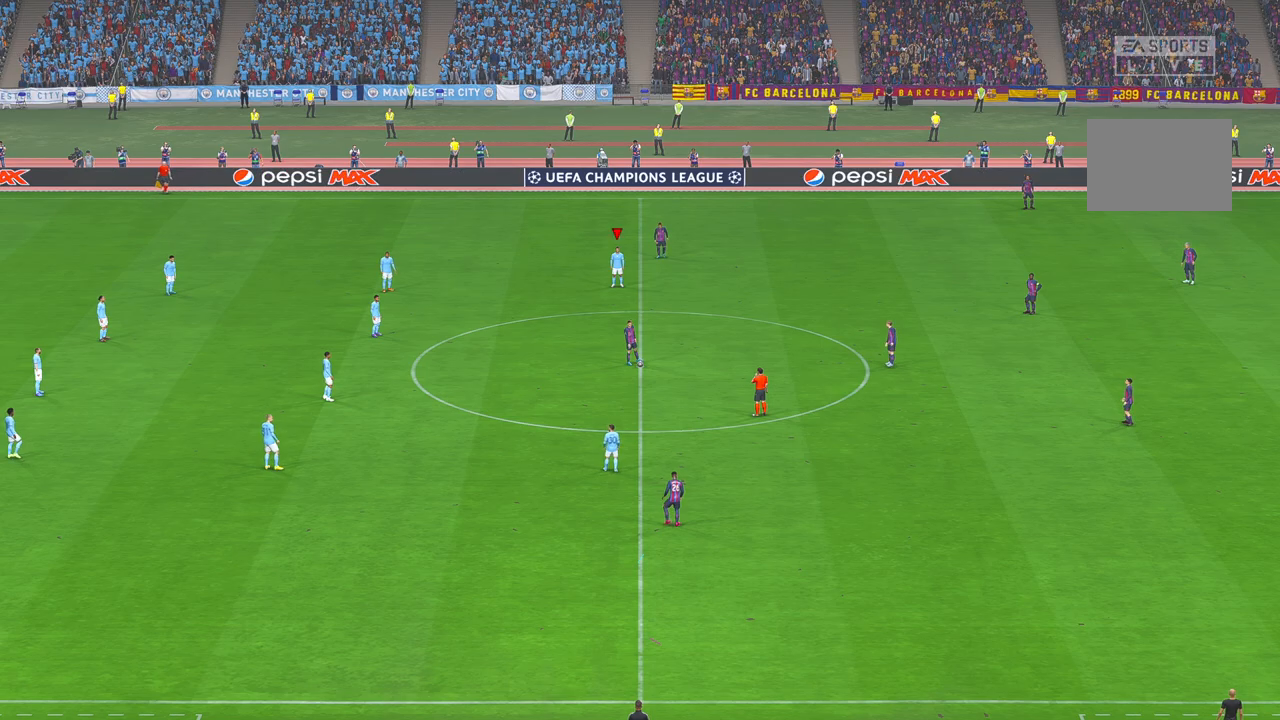
{"buttons": [], "left_stick": "center", "right_stick": "center", "events": []}
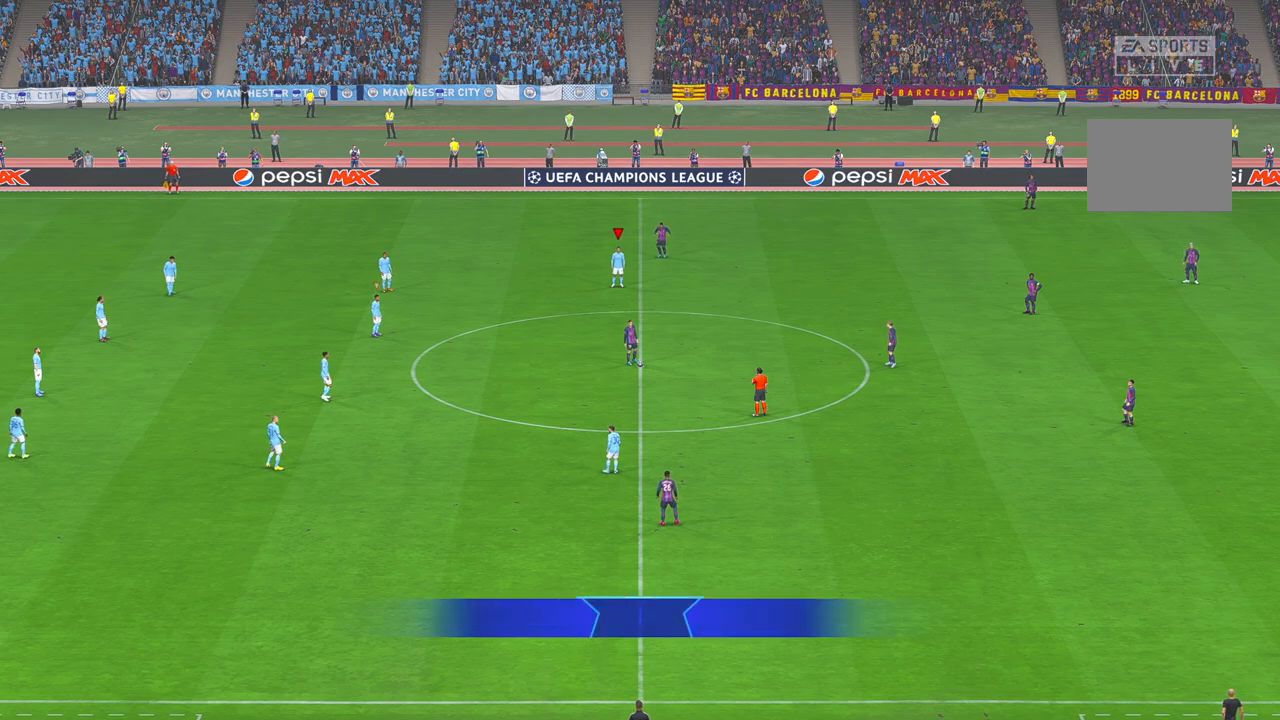
{"buttons": [], "left_stick": "center", "right_stick": "center", "events": []}
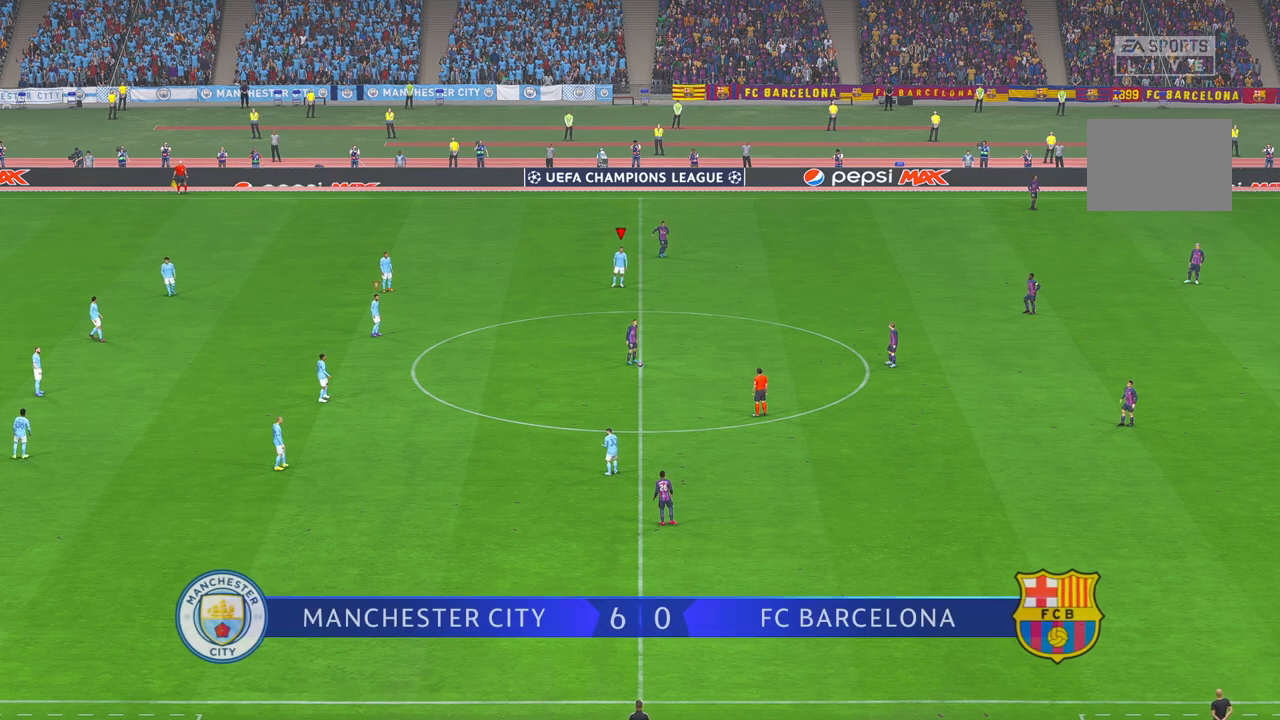
{"buttons": [], "left_stick": "down", "right_stick": "center", "events": [[283, "left_stick", "down"]]}
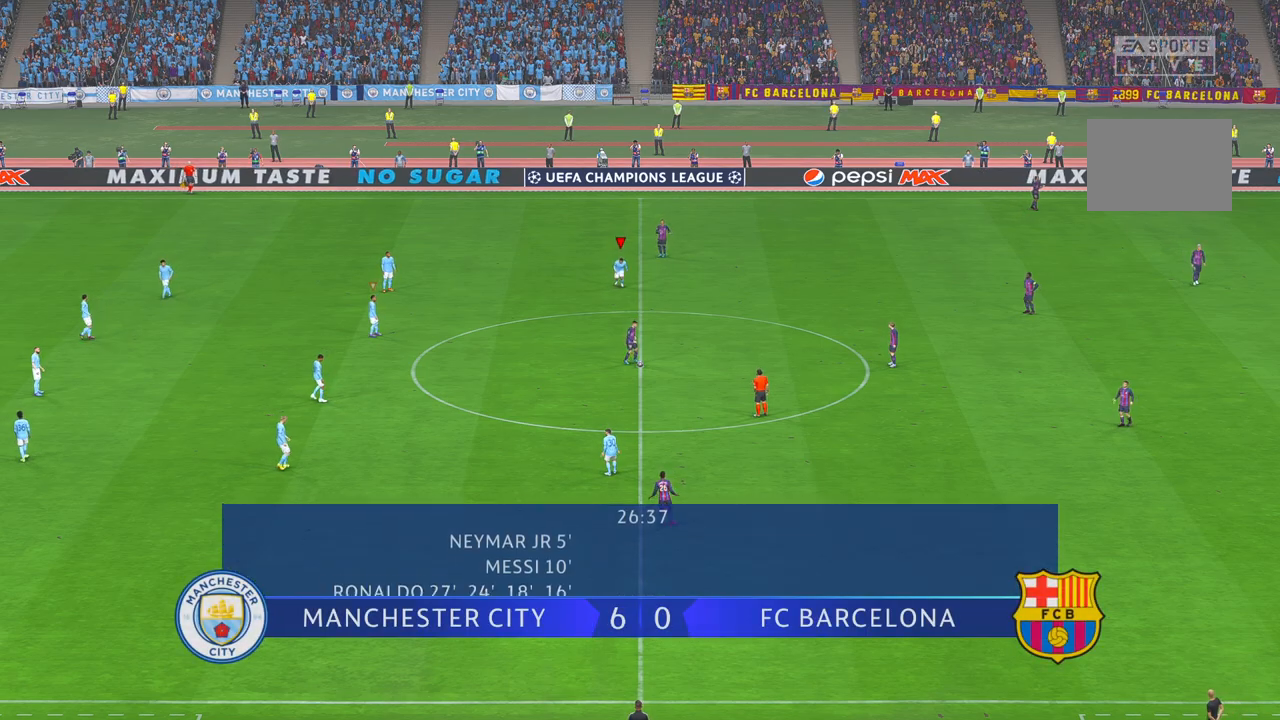
{"buttons": [], "left_stick": "down-right", "right_stick": "center", "events": [[317, "left_stick", "down-right"]]}
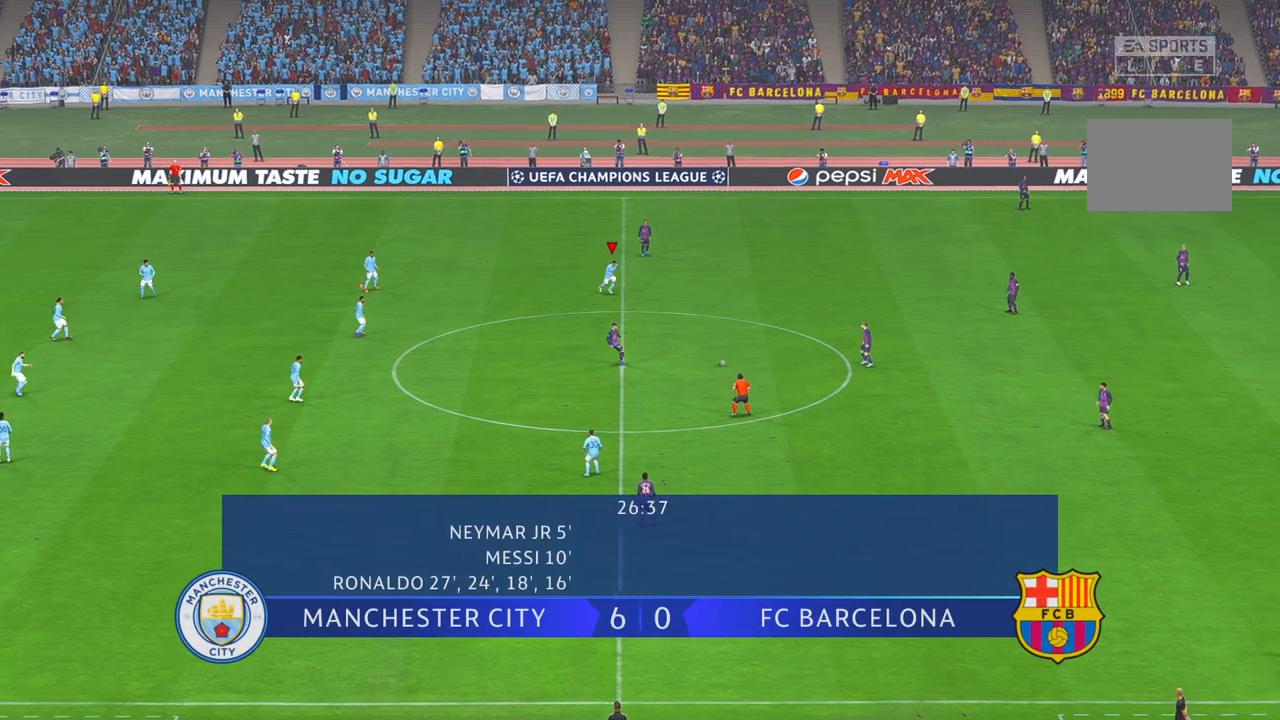
{"buttons": [], "left_stick": "down-right", "right_stick": "center", "events": []}
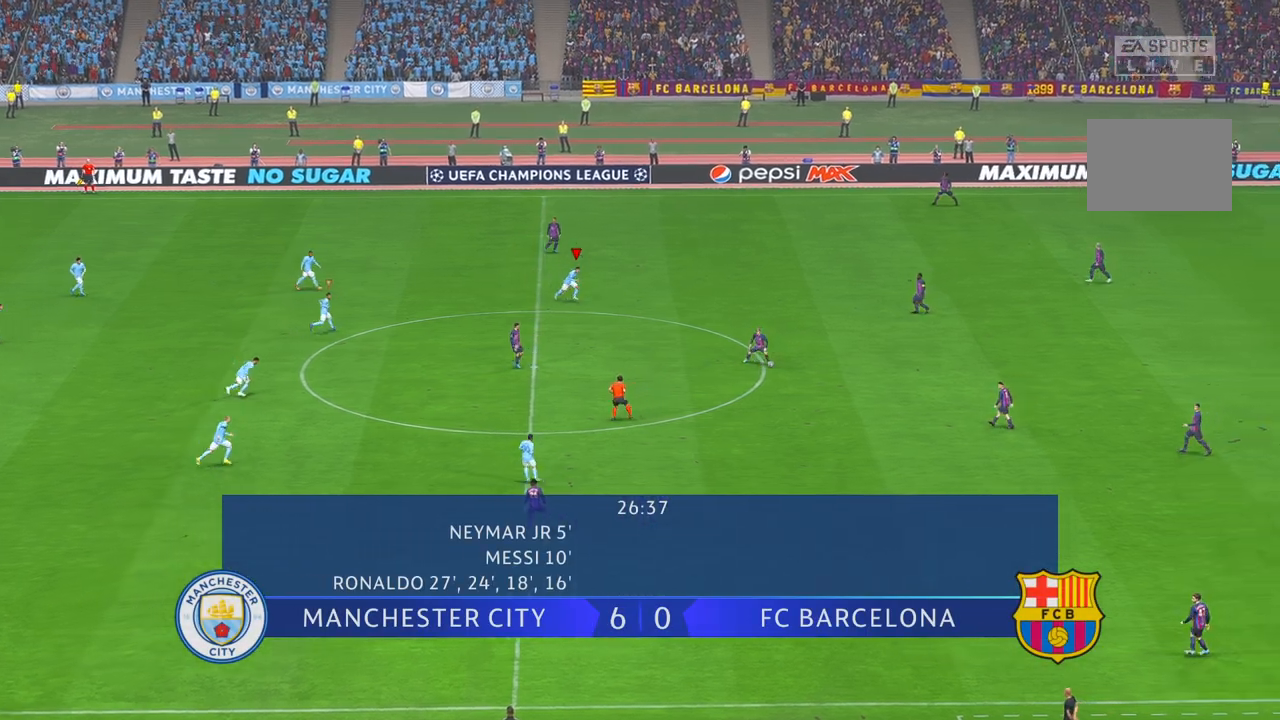
{"buttons": [], "left_stick": "down-right", "right_stick": "center", "events": [[117, "DPAD_UP", "down"], [117, "L2", "down"], [167, "DPAD_UP", "up"], [167, "L2", "up"]]}
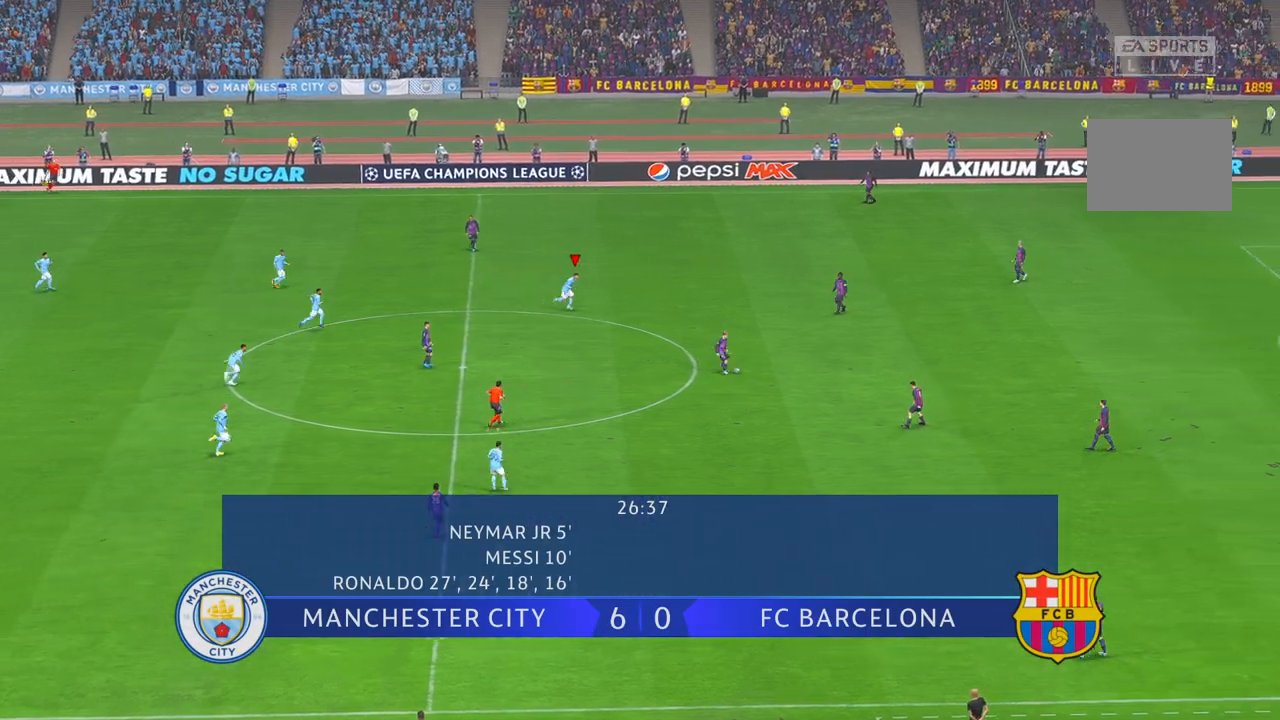
{"buttons": [], "left_stick": "down", "right_stick": "center", "events": [[183, "left_stick", "down"]]}
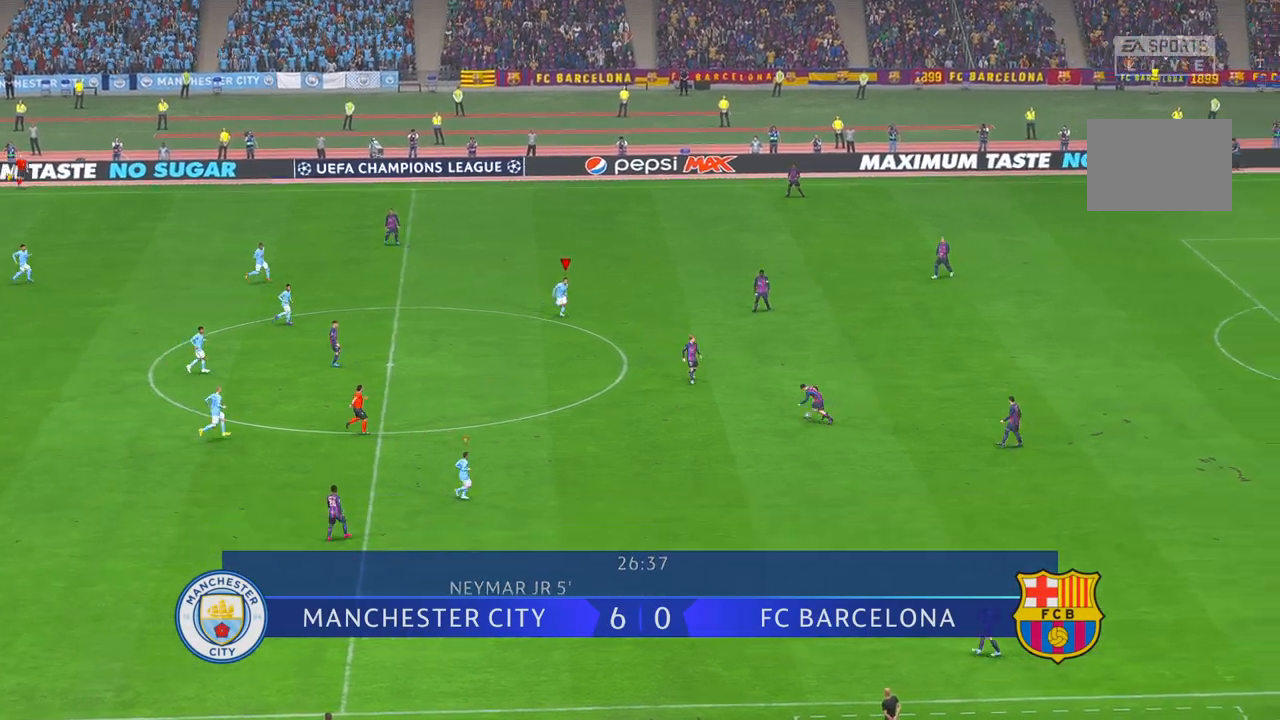
{"buttons": [], "left_stick": "down", "right_stick": "center", "events": []}
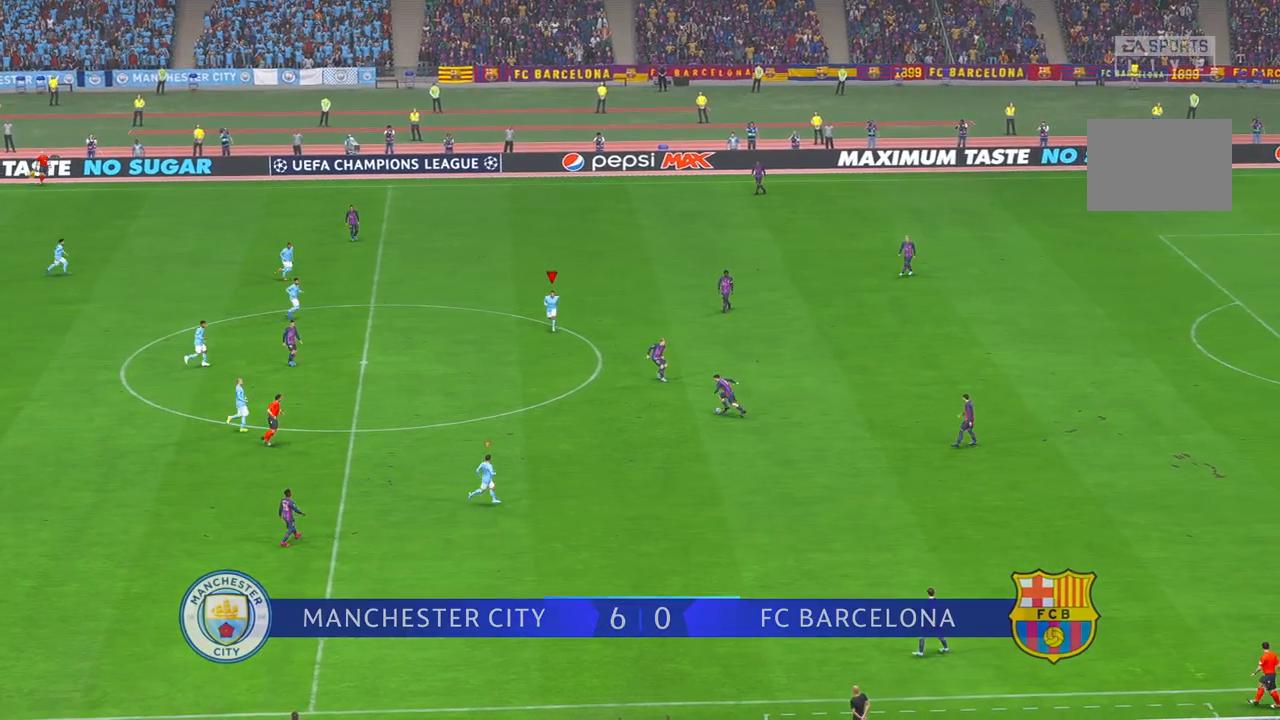
{"buttons": [], "left_stick": "center", "right_stick": "center", "events": [[483, "left_stick", "center"]]}
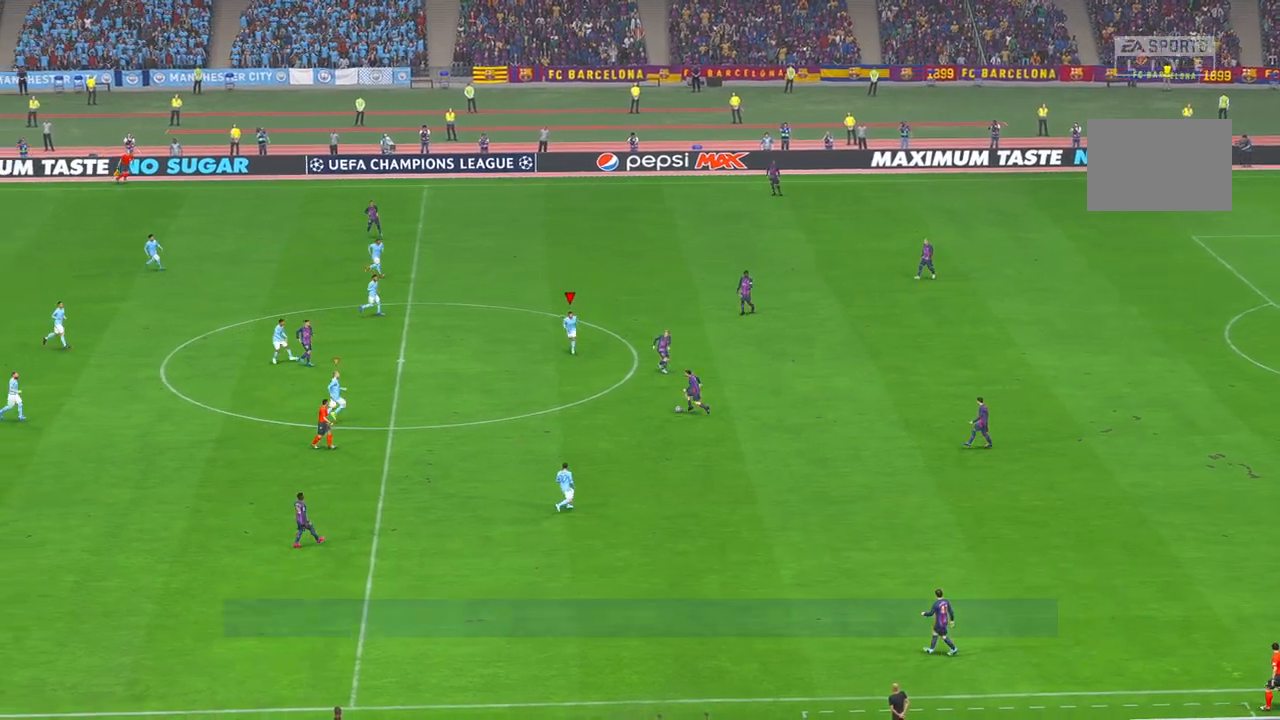
{"buttons": [], "left_stick": "down-left", "right_stick": "center", "events": [[250, "left_stick", "down-left"]]}
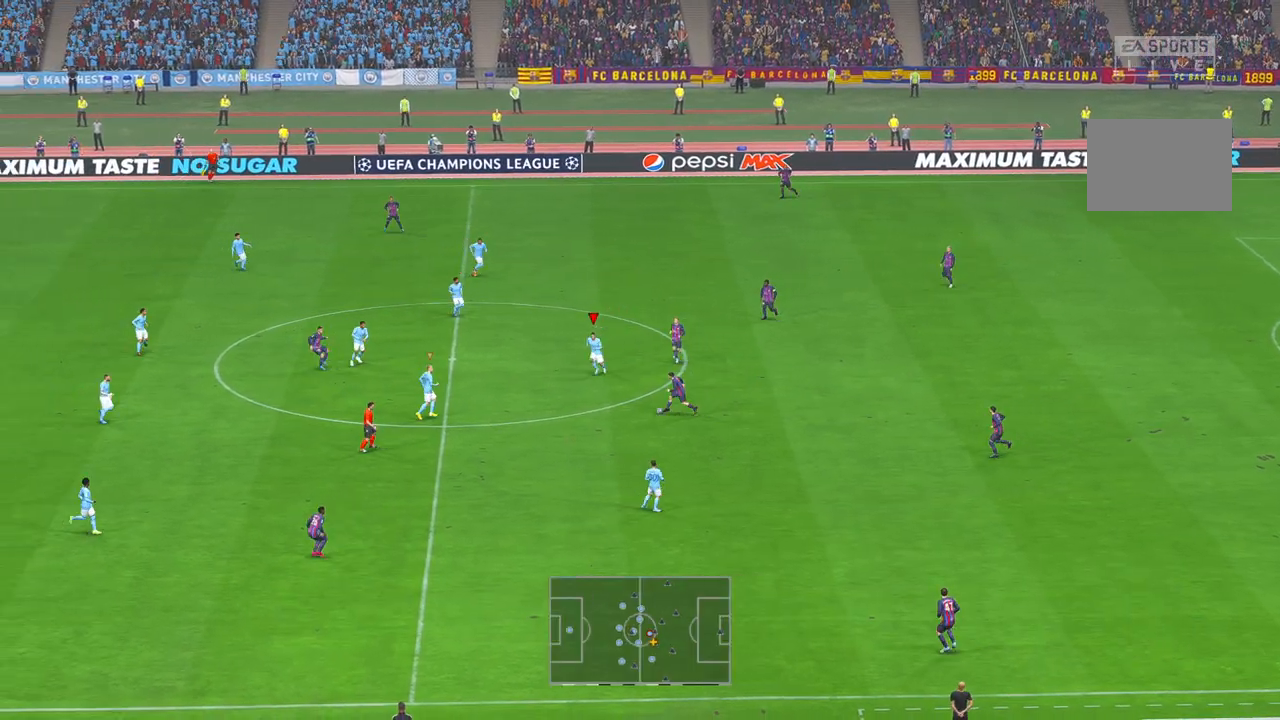
{"buttons": [], "left_stick": "down", "right_stick": "center", "events": [[317, "left_stick", "down"]]}
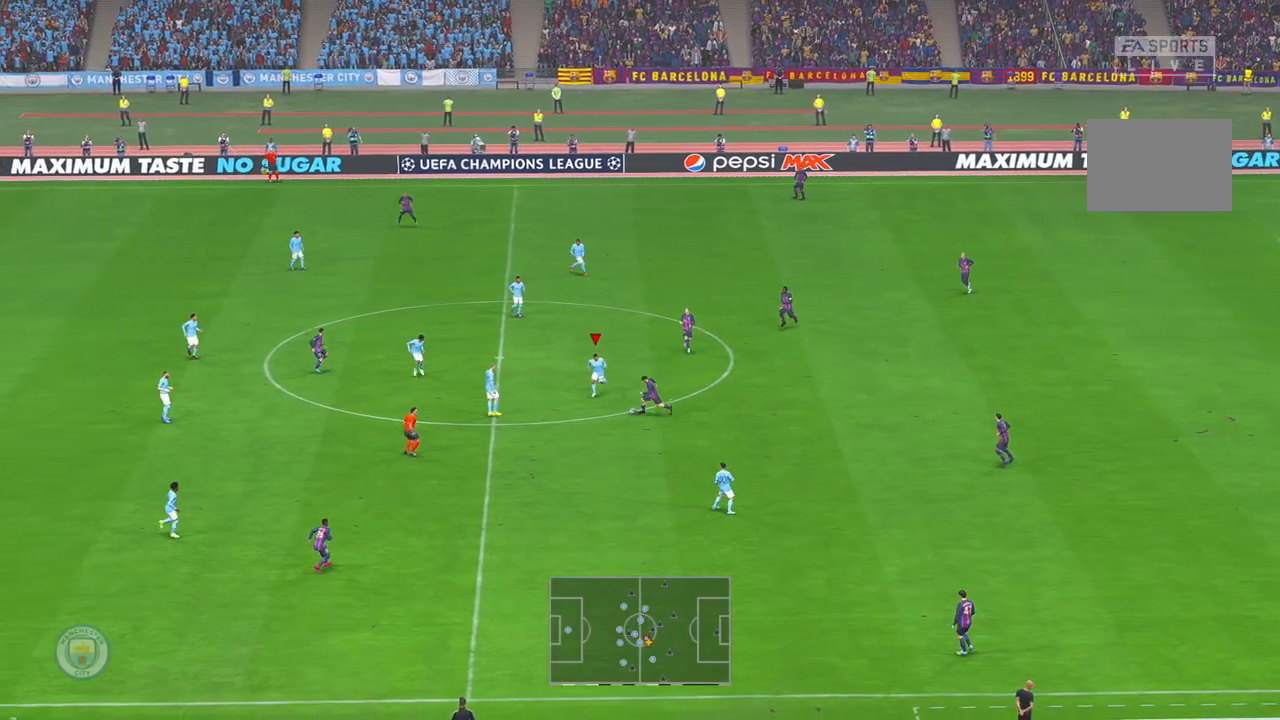
{"buttons": [], "left_stick": "down", "right_stick": "center", "events": []}
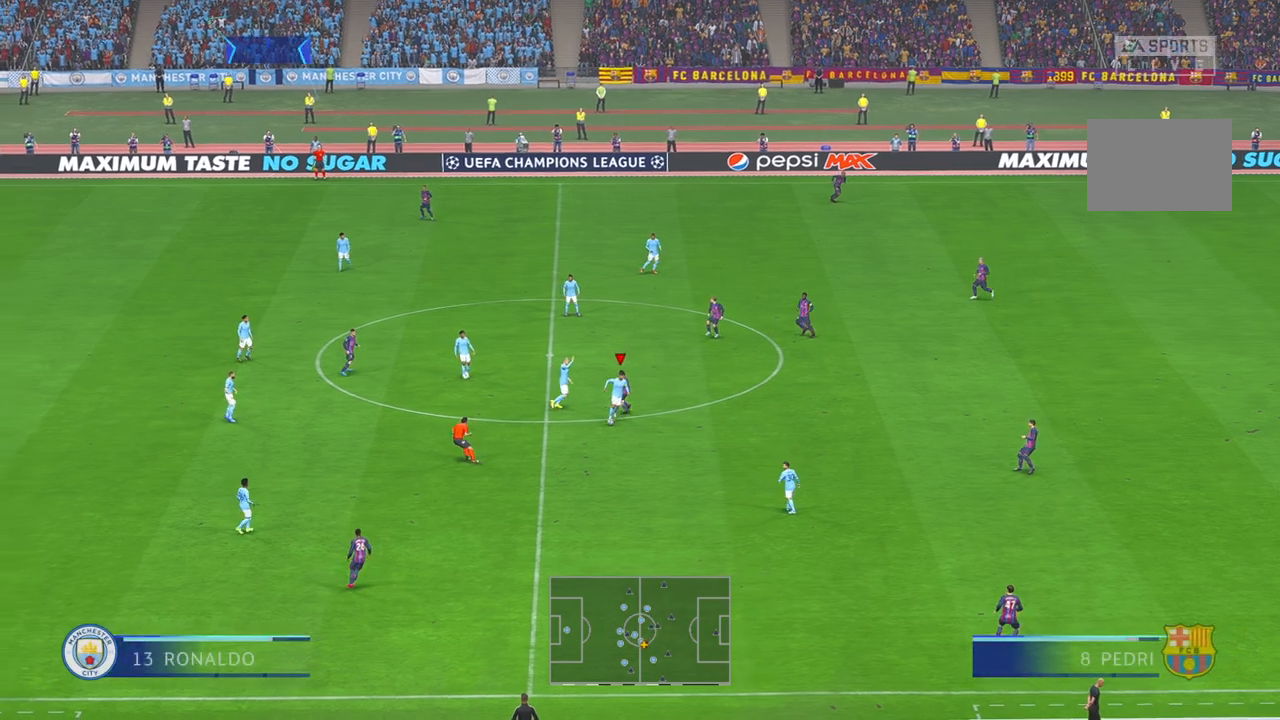
{"buttons": ["A", "L1"], "left_stick": "down-right", "right_stick": "center", "events": [[350, "L1", "down"], [400, "left_stick", "down-right"], [467, "A", "down"]]}
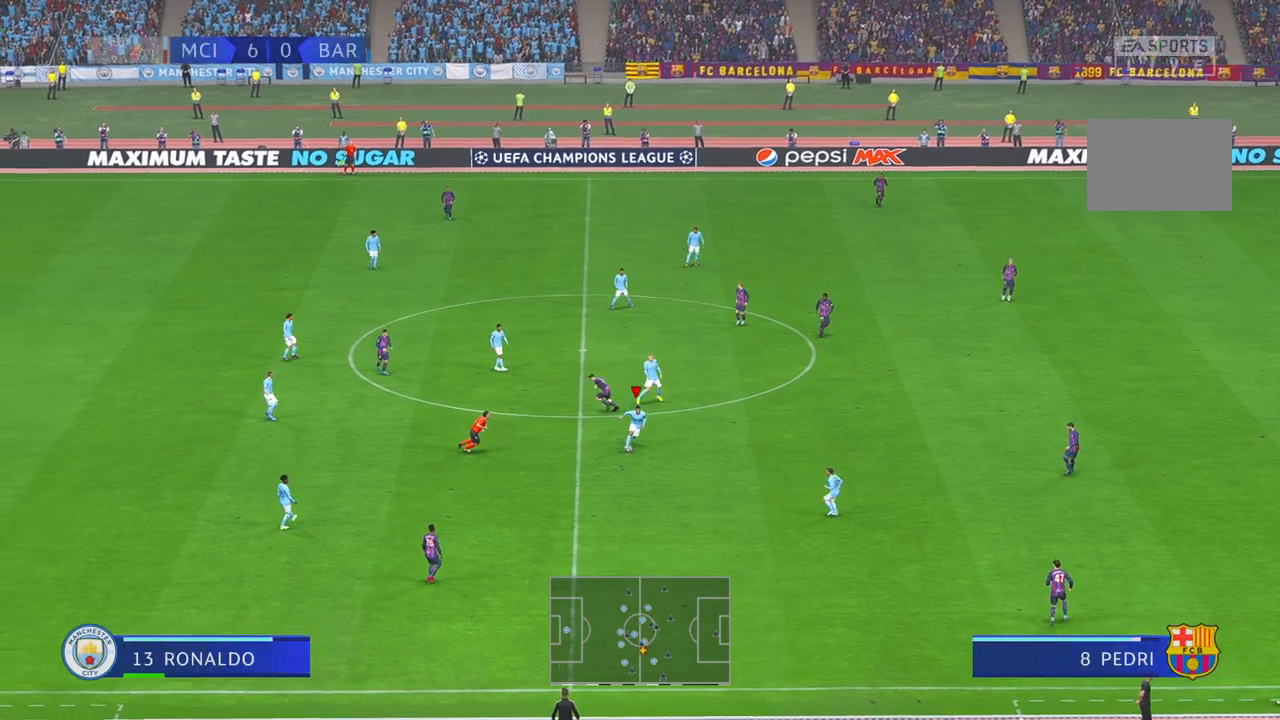
{"buttons": [], "left_stick": "right", "right_stick": "center"}
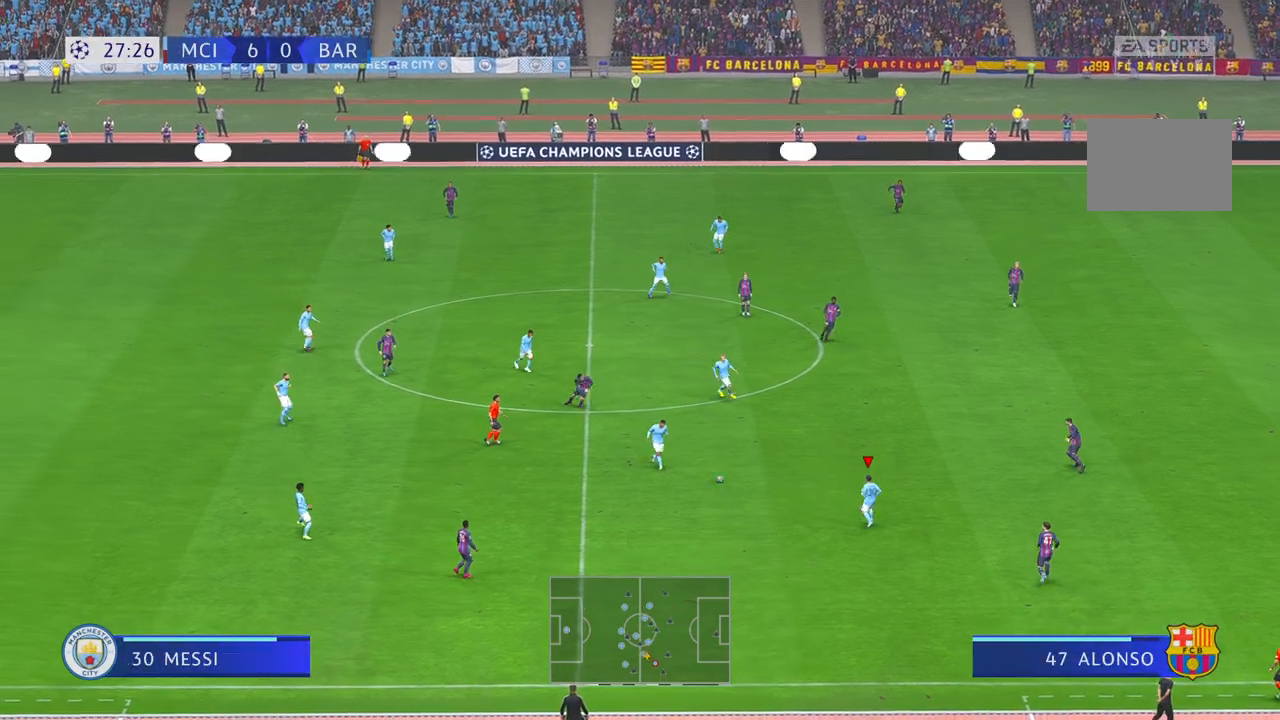
{"buttons": [], "left_stick": "up", "right_stick": "center", "events": [[183, "left_stick", "up-right"], [317, "left_stick", "up"]]}
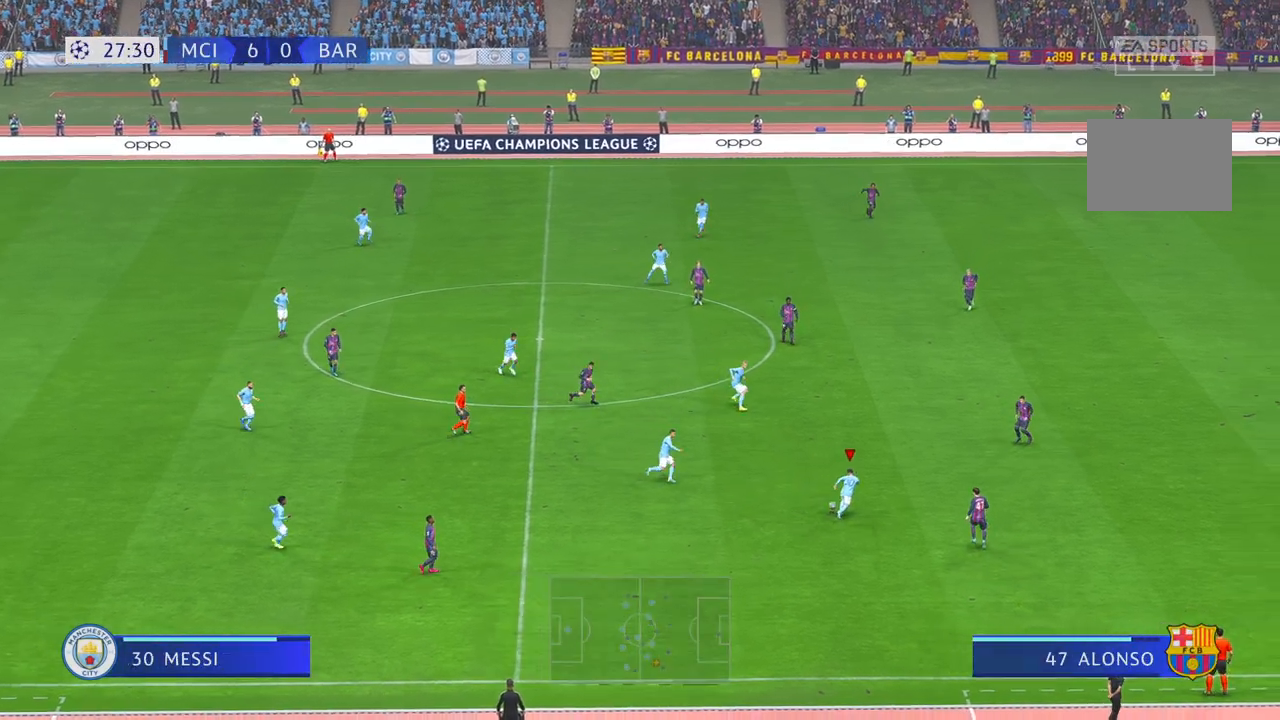
{"buttons": [], "left_stick": "center", "right_stick": "center", "events": [[500, "left_stick", "center"]]}
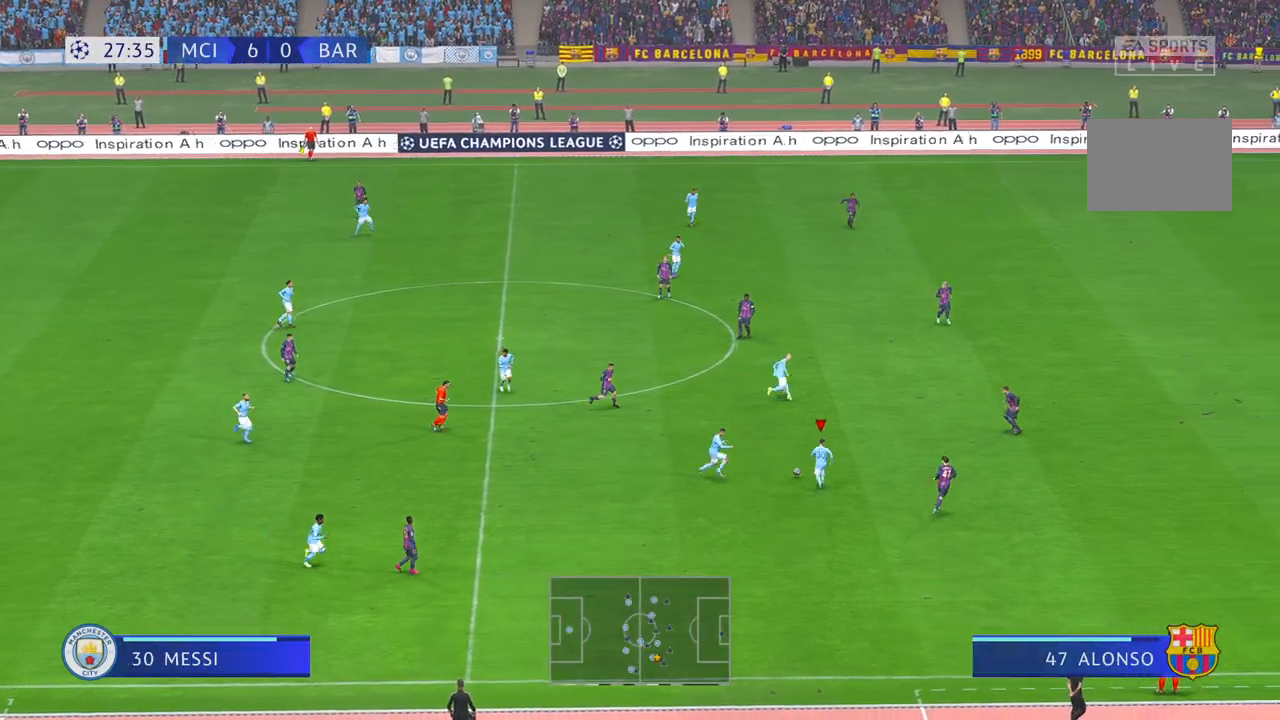
{"buttons": [], "left_stick": "down-right", "right_stick": "center", "events": [[400, "left_stick", "down-right"]]}
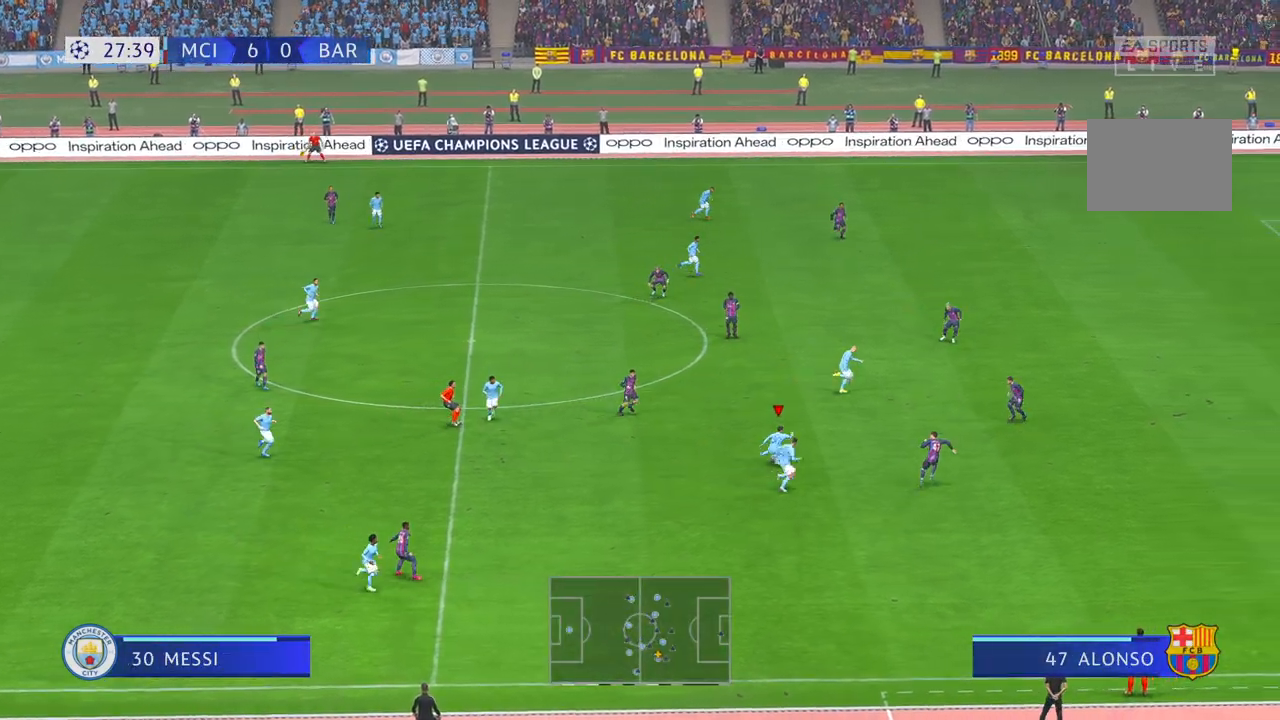
{"buttons": [], "left_stick": "down", "right_stick": "center", "events": [[17, "left_stick", "right"], [200, "Y", "down"], [200, "left_stick", "down"], [433, "Y", "up"]]}
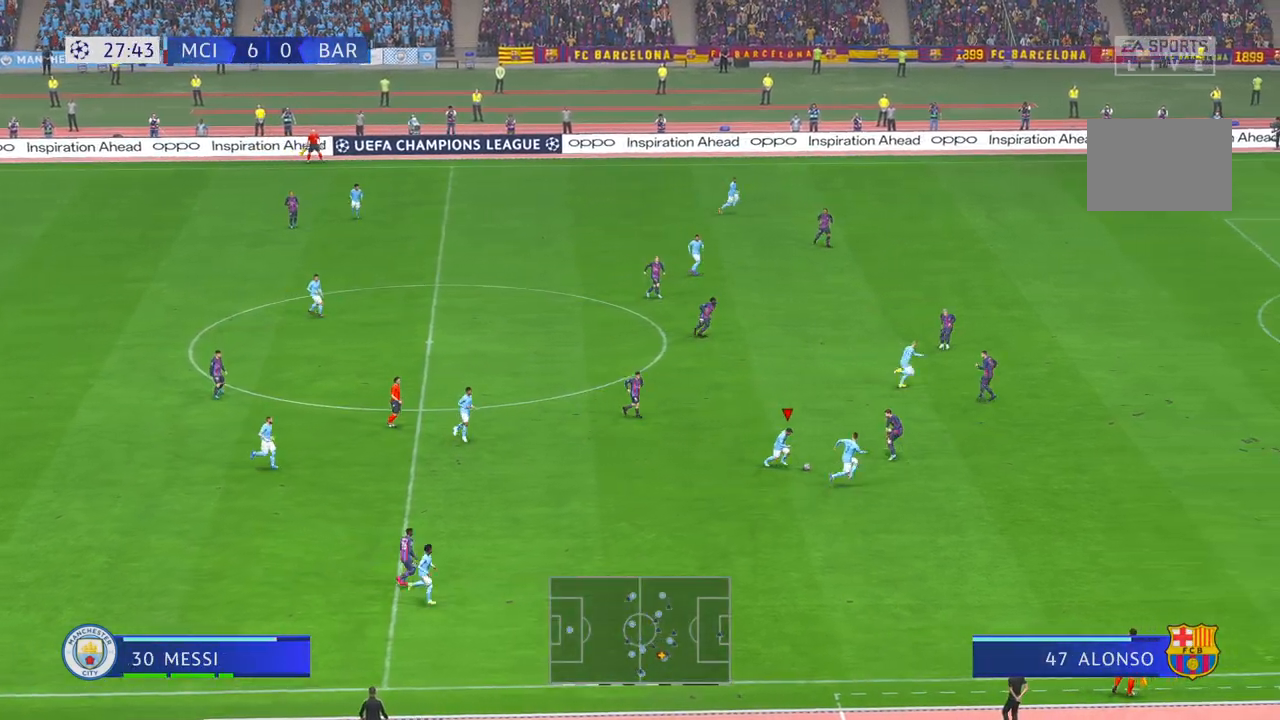
{"buttons": [], "left_stick": "down", "right_stick": "center", "events": []}
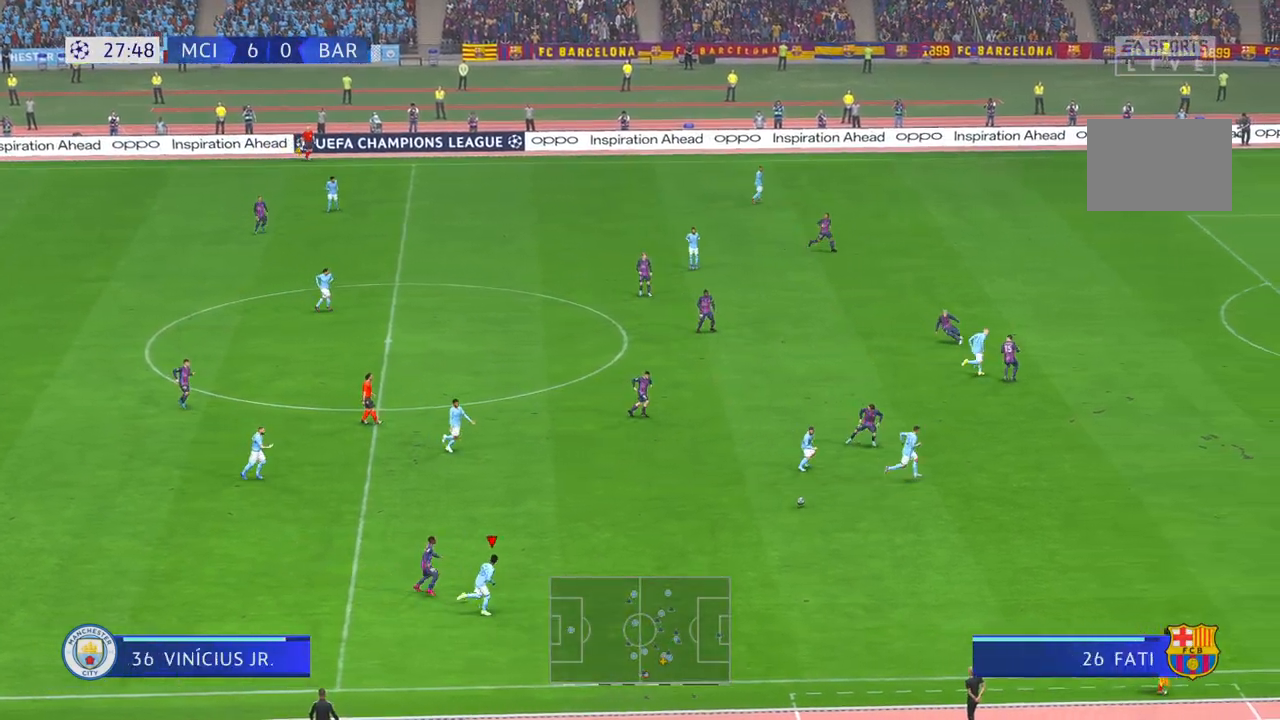
{"buttons": [], "left_stick": "right", "right_stick": "center", "events": [[17, "left_stick", "right"]]}
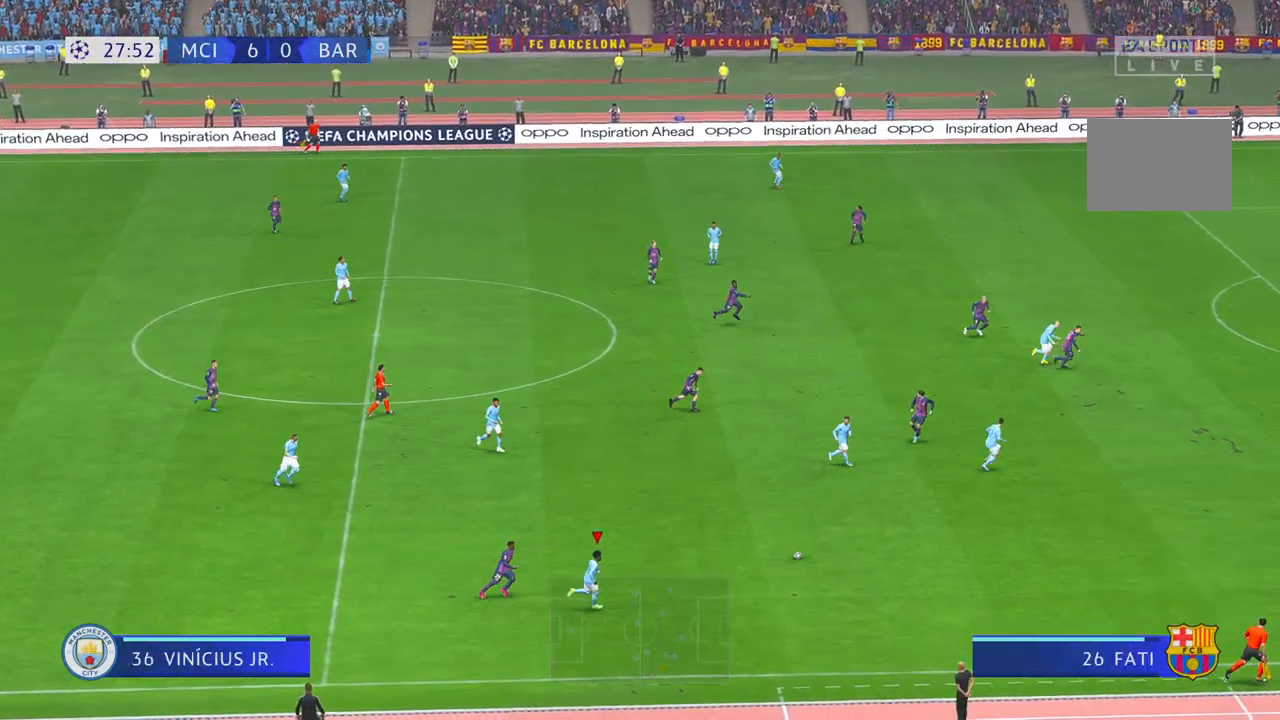
{"buttons": [], "left_stick": "right", "right_stick": "center", "events": []}
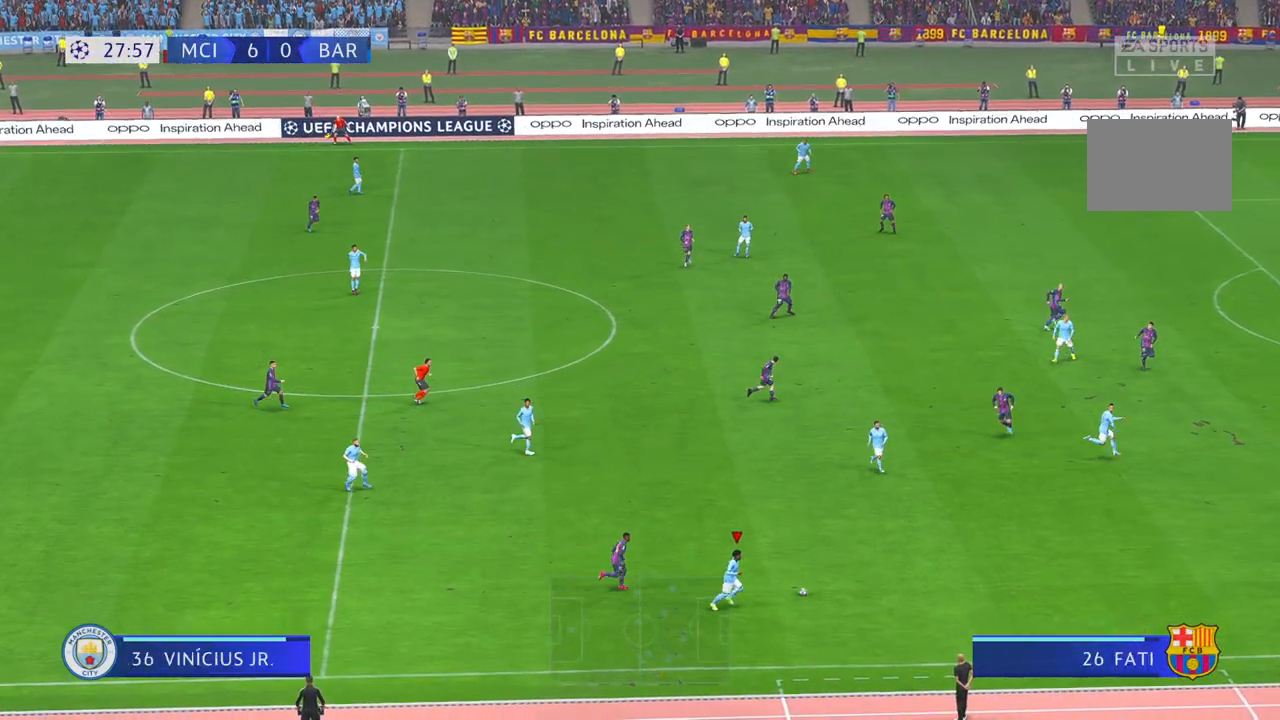
{"buttons": [], "left_stick": "right", "right_stick": "center", "events": []}
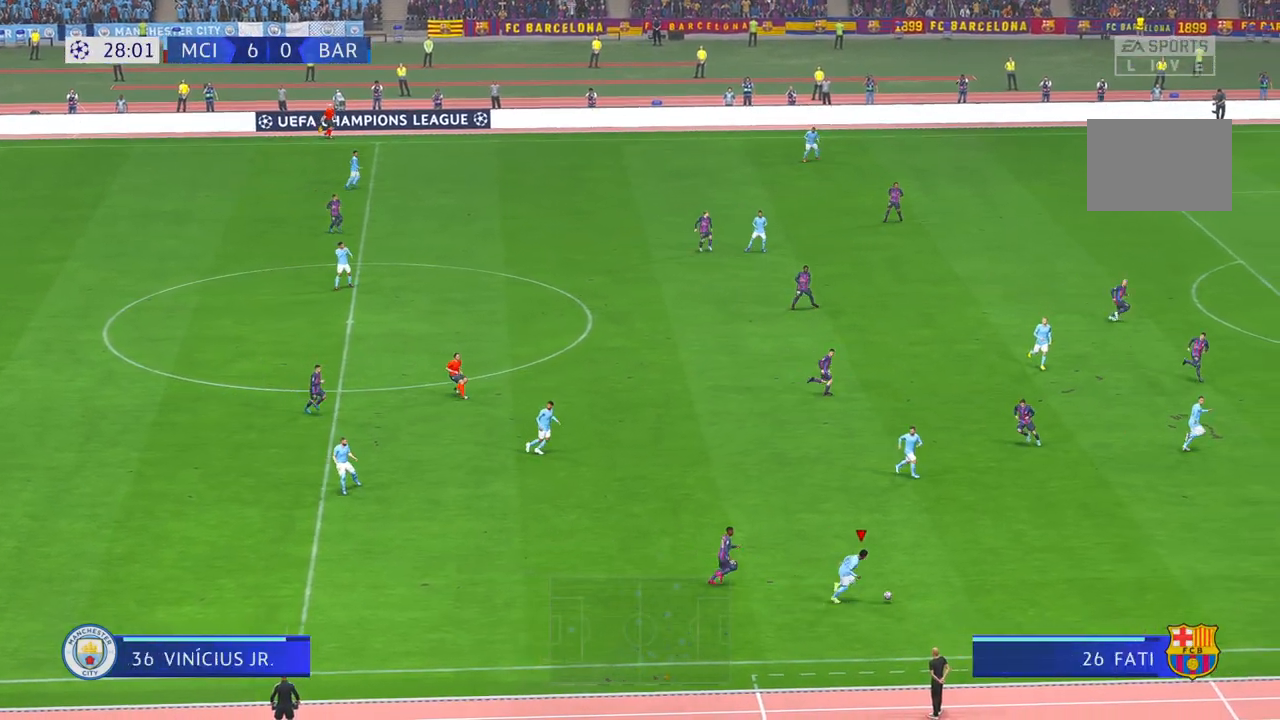
{"buttons": ["L1"], "left_stick": "right", "right_stick": "center", "events": [[383, "L1", "down"]]}
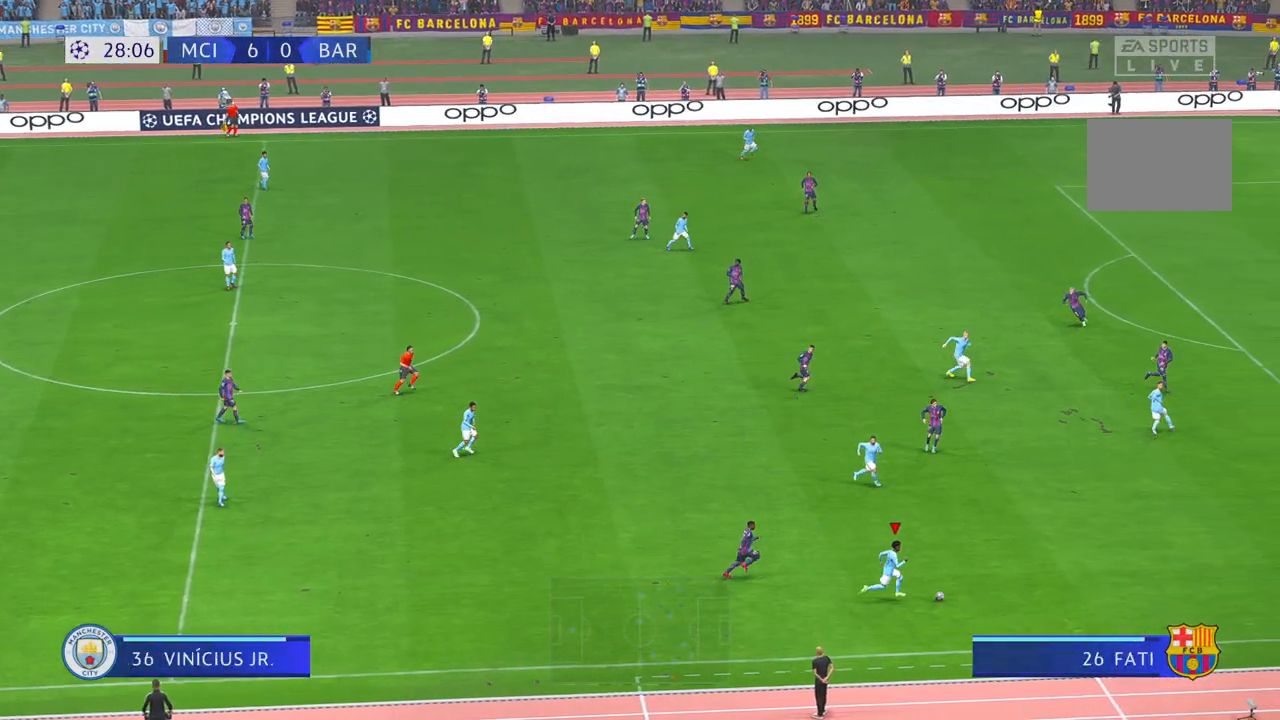
{"buttons": [], "left_stick": "right", "right_stick": "center", "events": [[17, "L1", "up"]]}
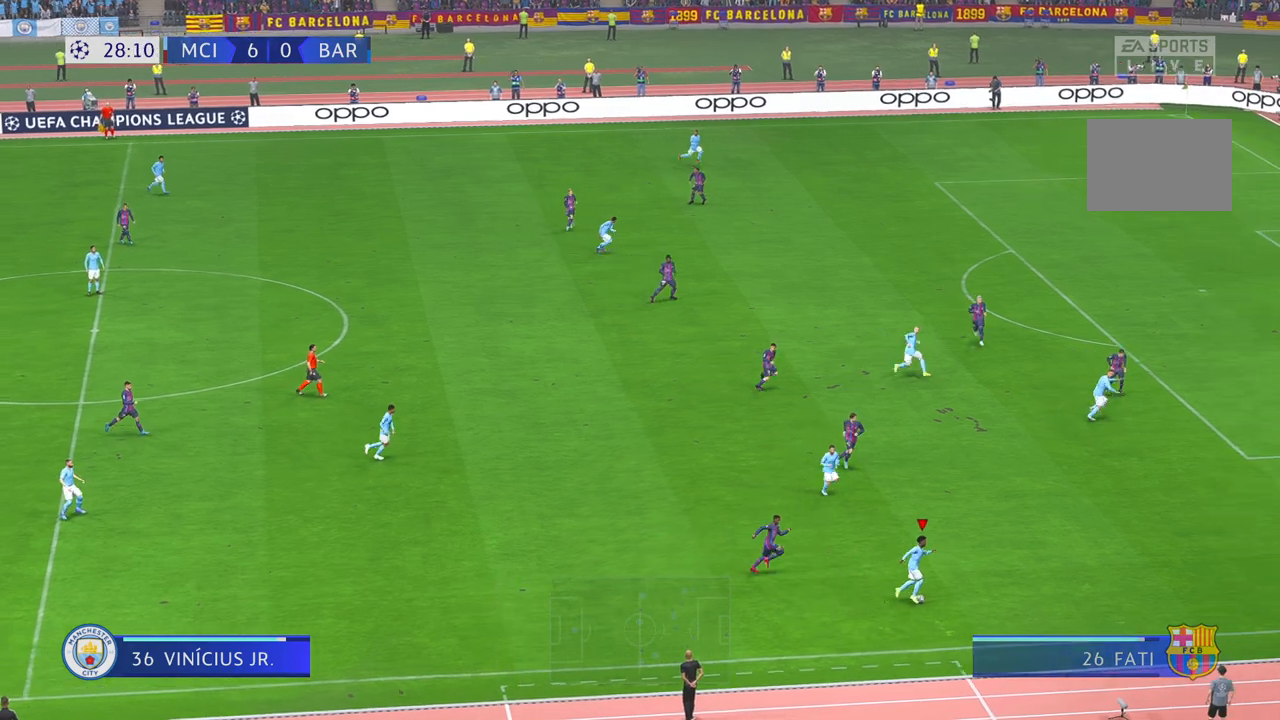
{"buttons": [], "left_stick": "right", "right_stick": "center", "events": [[283, "L1", "down"], [417, "L1", "up"]]}
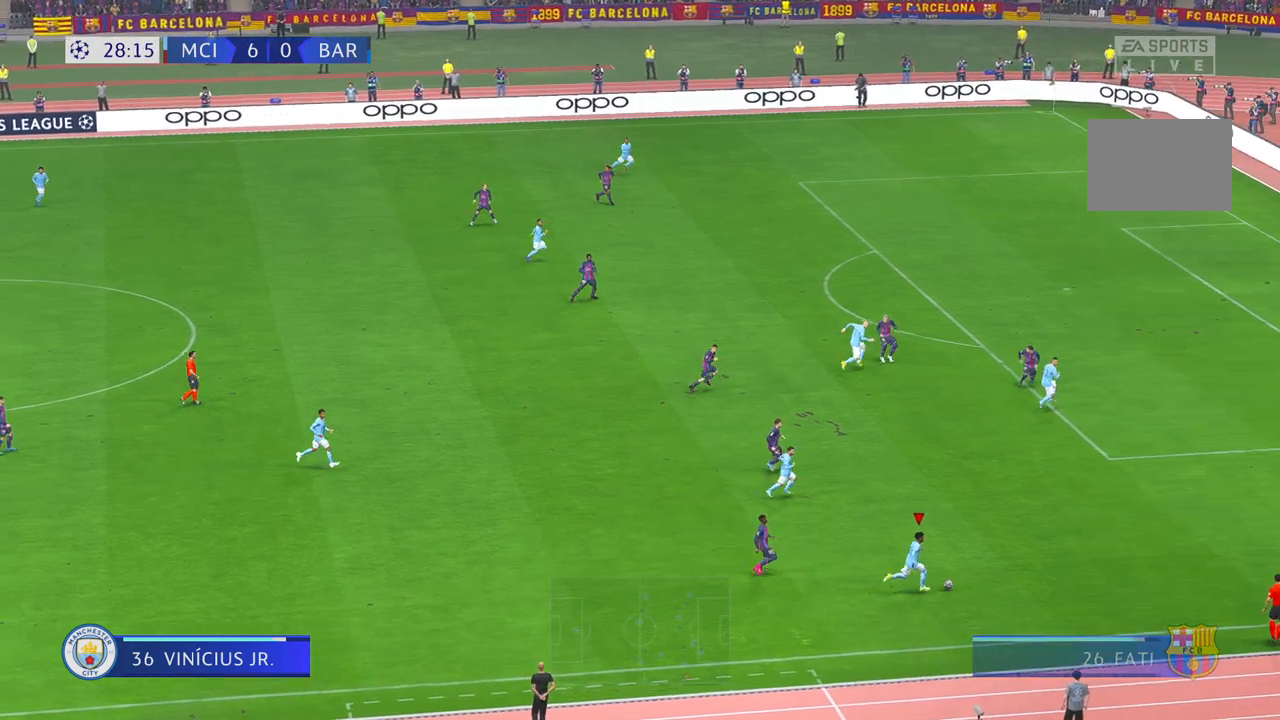
{"buttons": [], "left_stick": "up-right", "right_stick": "center", "events": [[150, "left_stick", "up-right"]]}
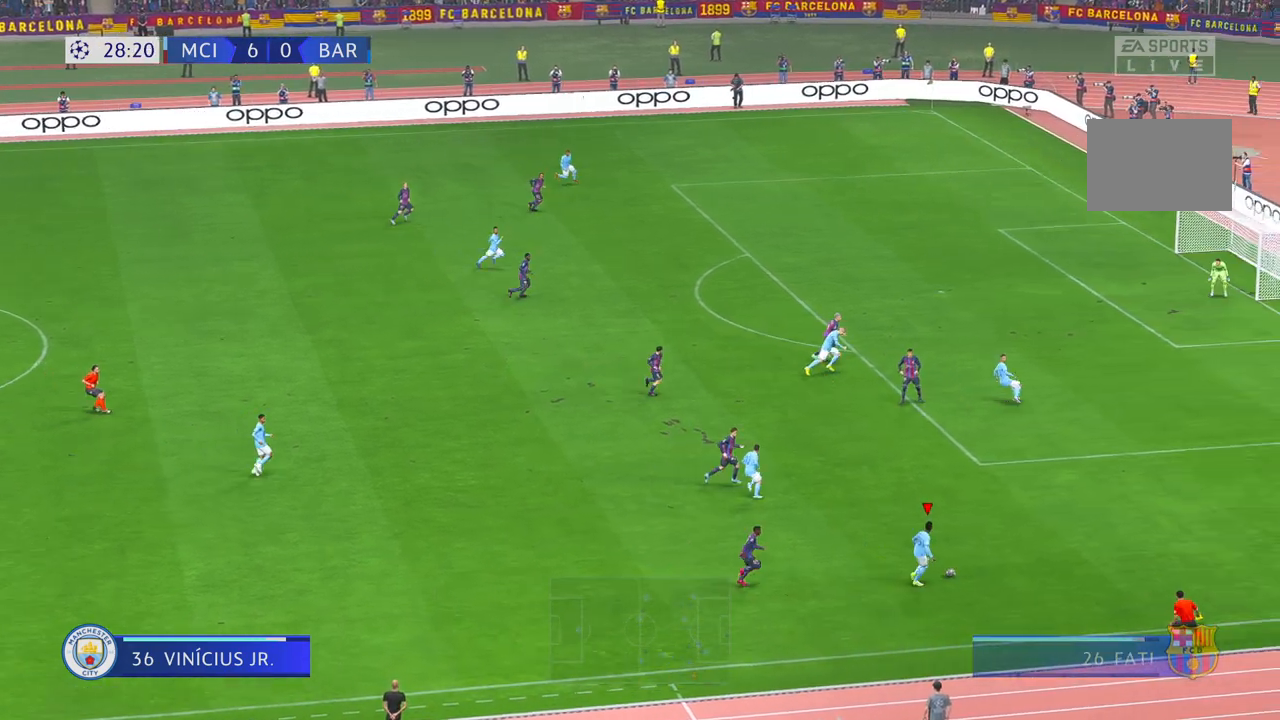
{"buttons": [], "left_stick": "up", "right_stick": "center", "events": [[433, "left_stick", "up"]]}